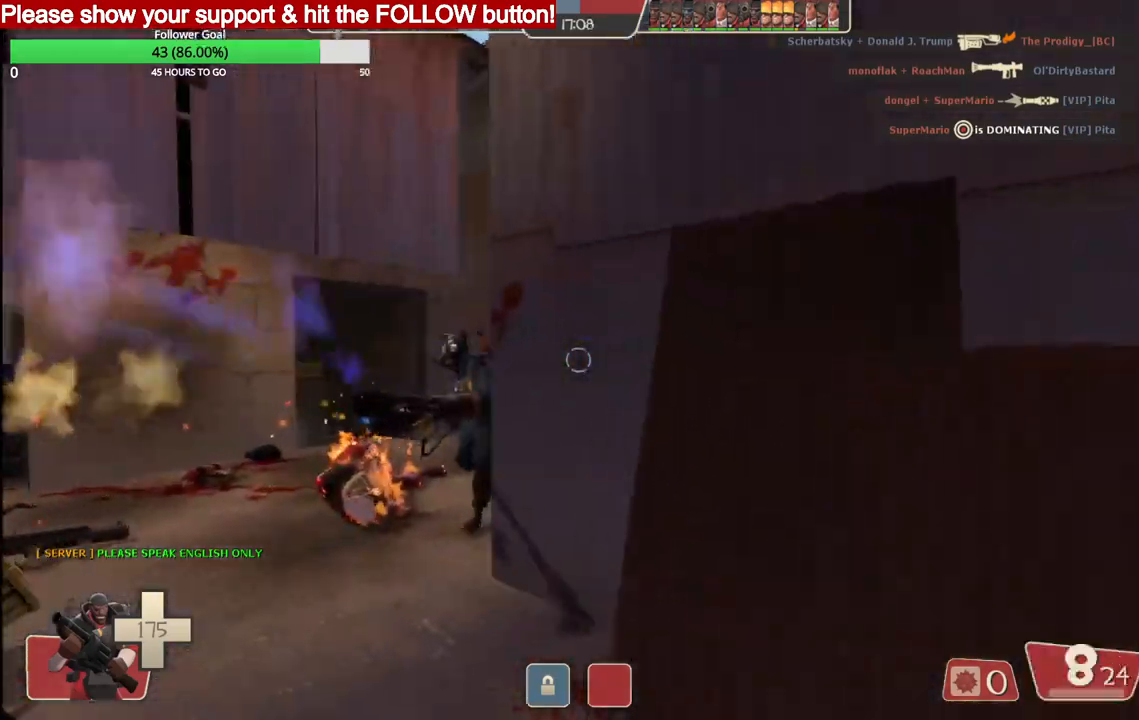
Gameplay with a controller (PlayStation layout); each line is a JSON object with the inputs held at the frame after it (dt_ms = milliseconds from this image to that frame). "events" lists button and stick changes between this image and that frame as [ms after this image, input, new state], when the widget could be followed in between.
{"dt_ms": 500, "buttons": ["R2"], "left_stick": "up", "right_stick": "center", "events": [[17, "L1", "up"], [317, "R2", "down"], [417, "R2", "up"], [467, "R2", "down"]]}
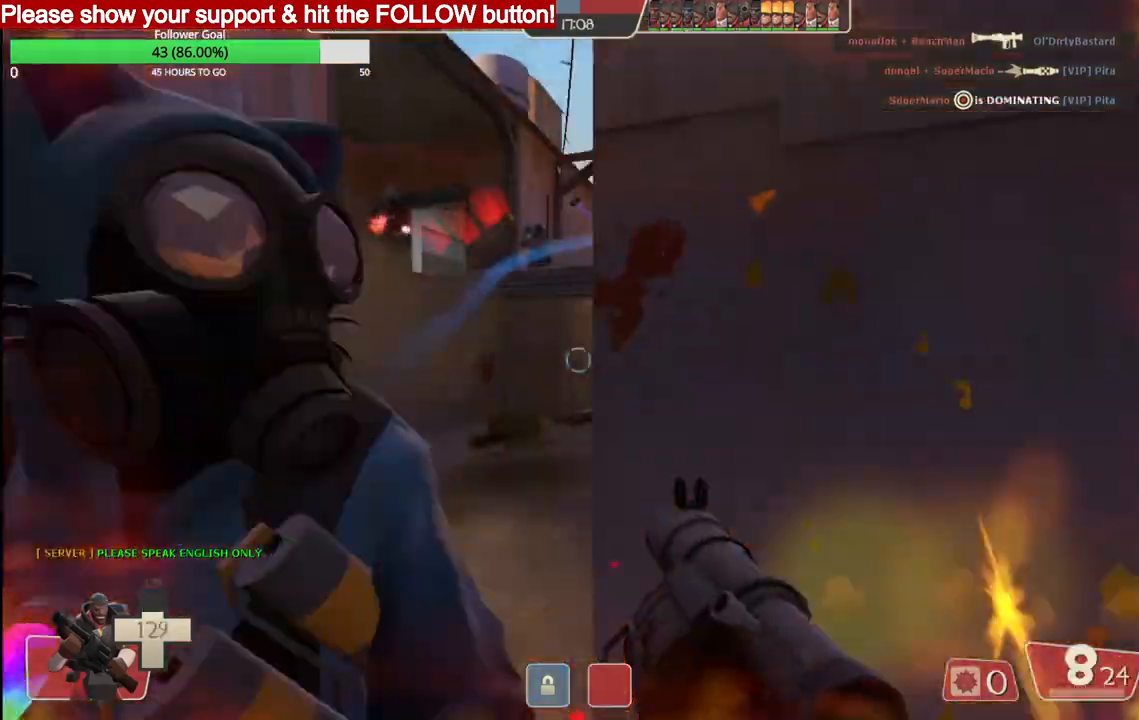
{"dt_ms": 500, "buttons": ["L2", "R2"], "left_stick": "down", "right_stick": "center", "events": [[350, "left_stick", "center"], [433, "left_stick", "down"], [483, "L2", "down"]]}
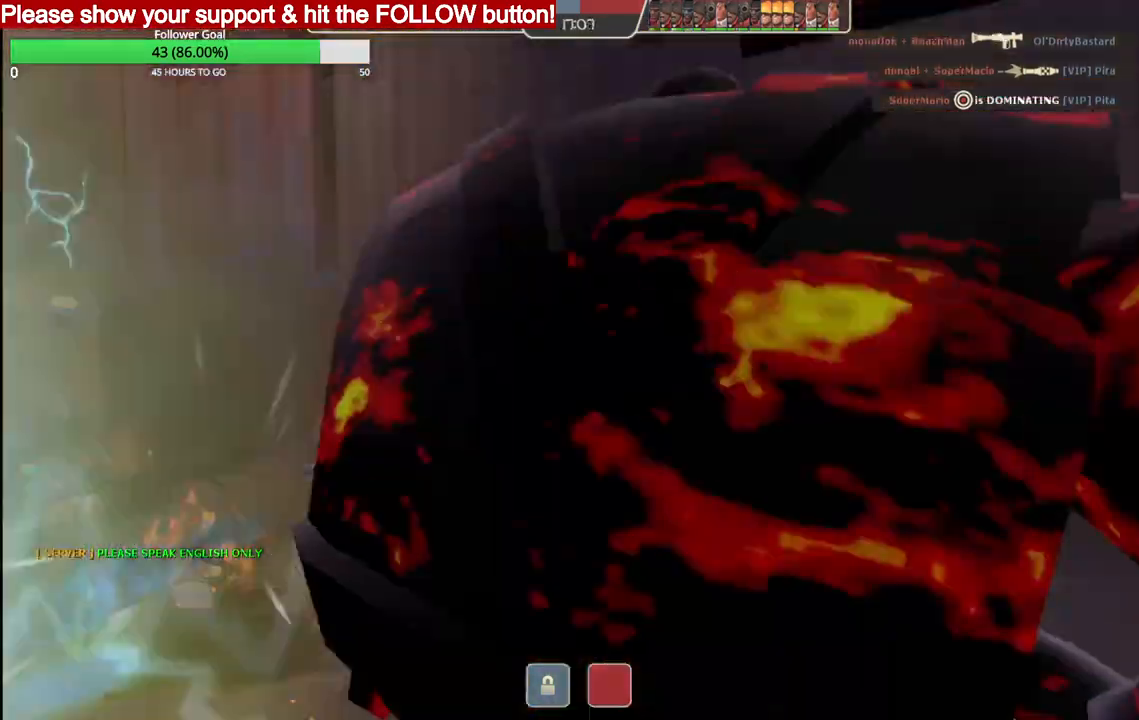
{"dt_ms": 500, "buttons": [], "left_stick": "down-right", "right_stick": "center", "events": [[100, "L2", "up"], [150, "L2", "down"], [267, "L2", "up"], [333, "R2", "up"], [333, "left_stick", "down-right"]]}
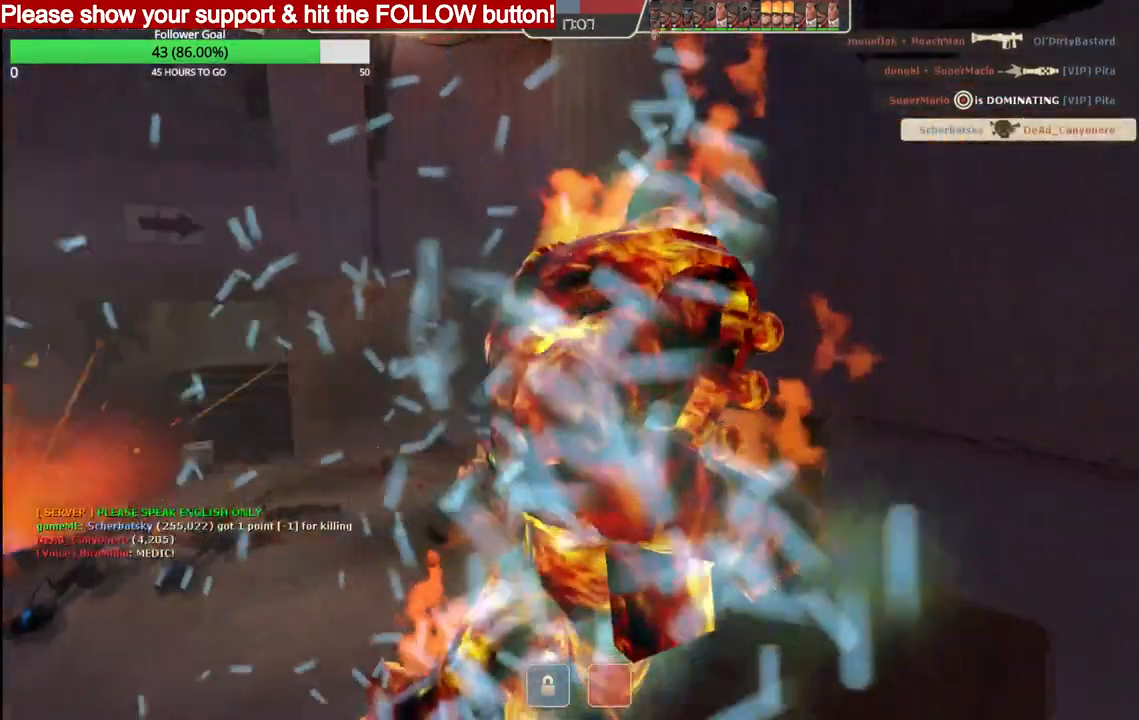
{"dt_ms": 1000, "buttons": [], "left_stick": "center", "right_stick": "center"}
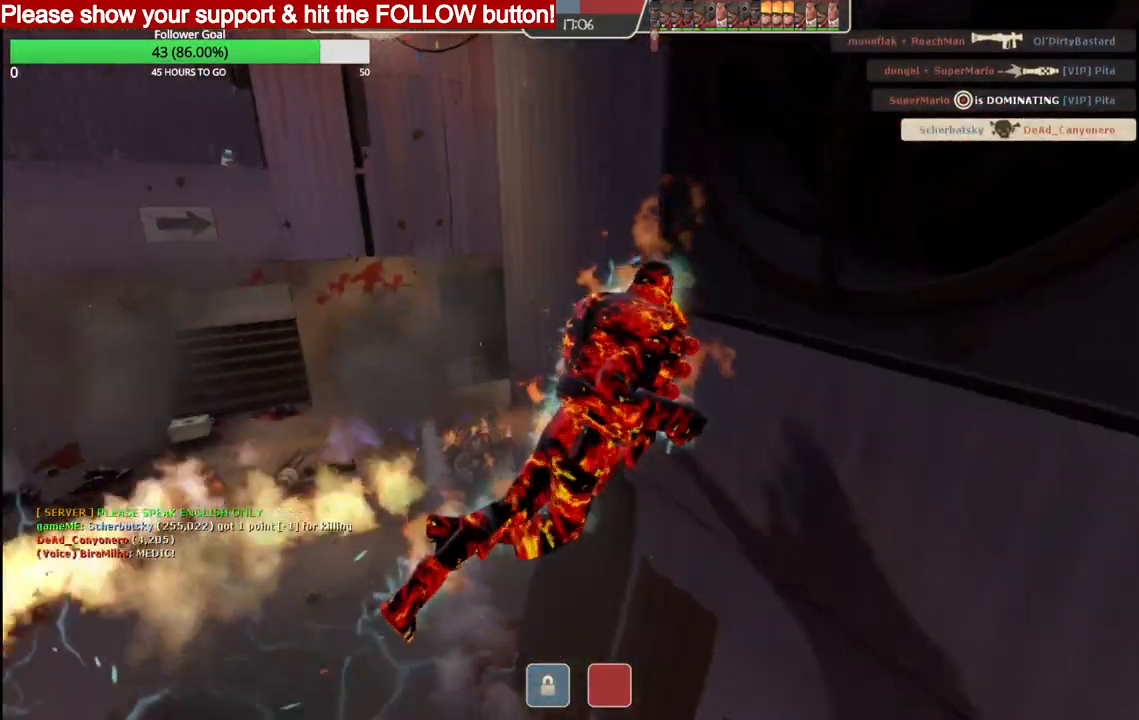
{"dt_ms": 500, "buttons": [], "left_stick": "center", "right_stick": "center", "events": []}
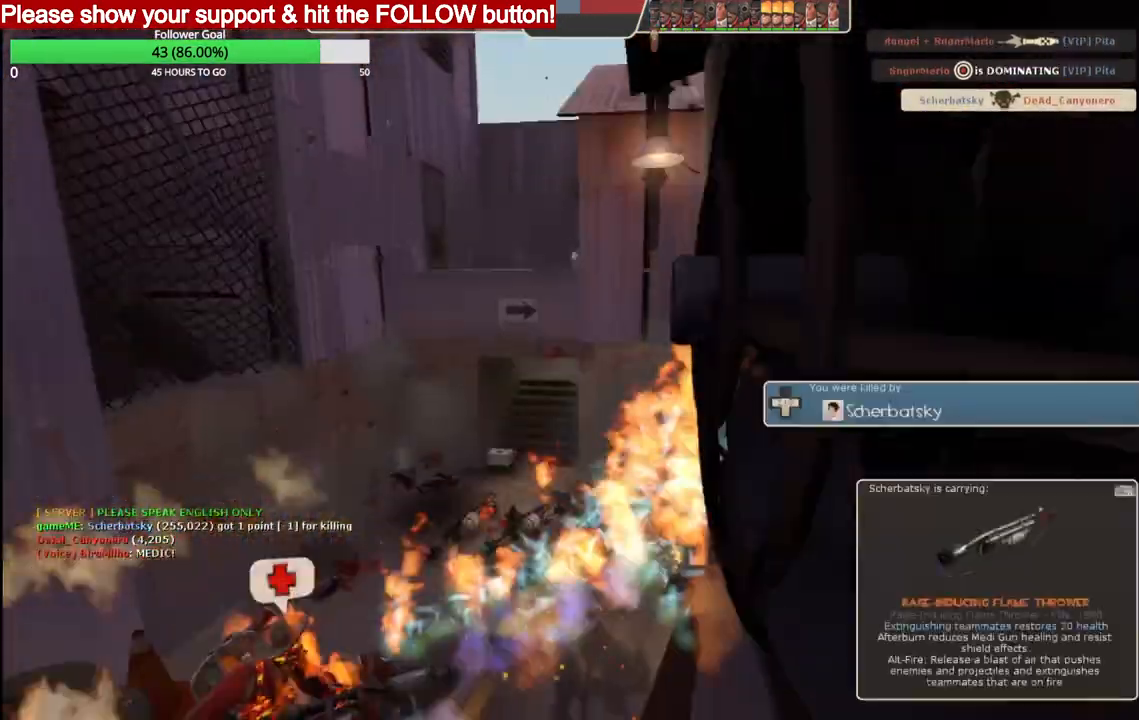
{"dt_ms": 500, "buttons": [], "left_stick": "center", "right_stick": "center", "events": []}
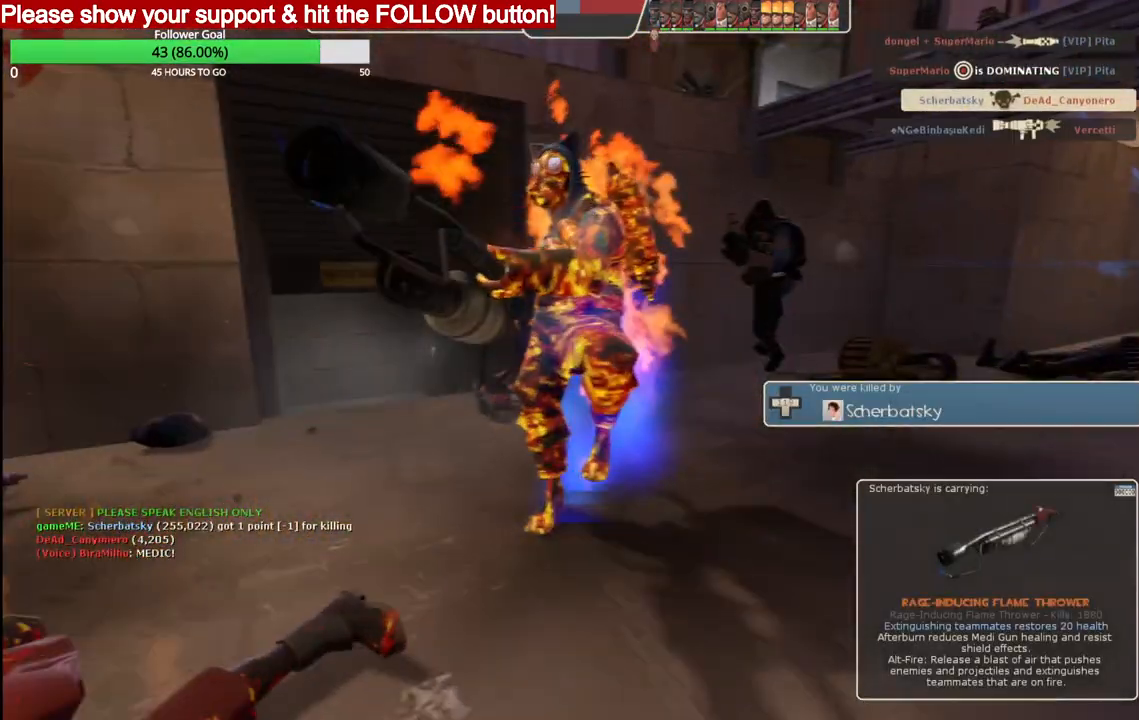
{"dt_ms": 500, "buttons": [], "left_stick": "center", "right_stick": "center", "events": []}
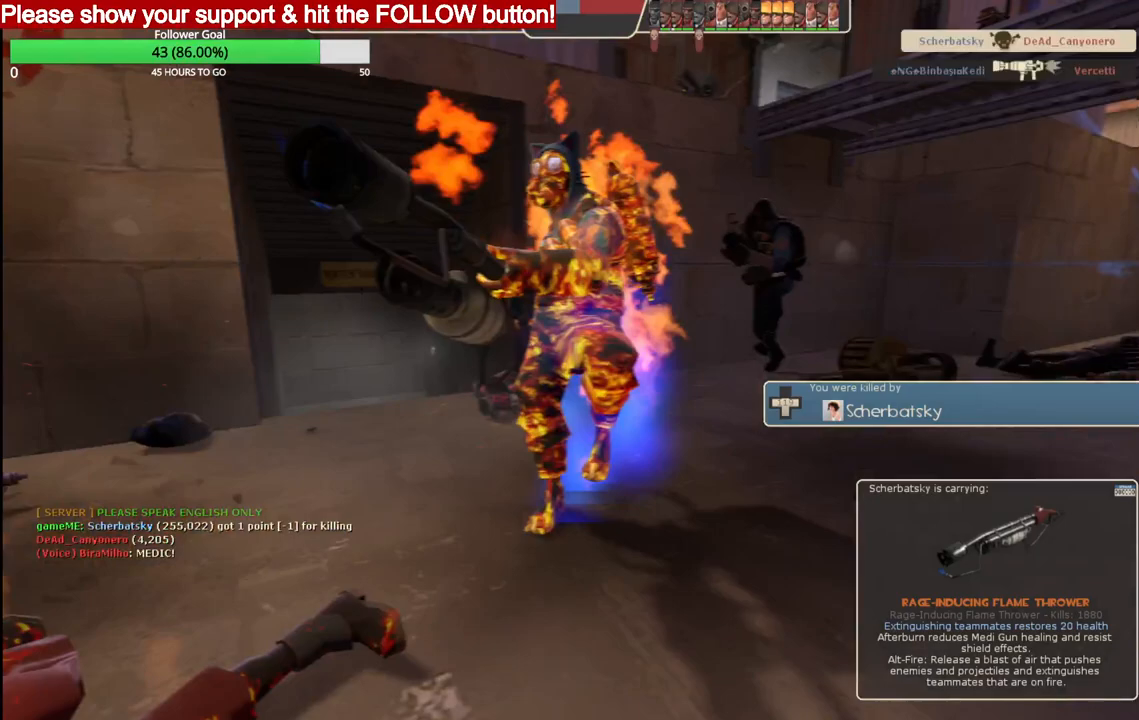
{"dt_ms": 500, "buttons": [], "left_stick": "center", "right_stick": "center", "events": []}
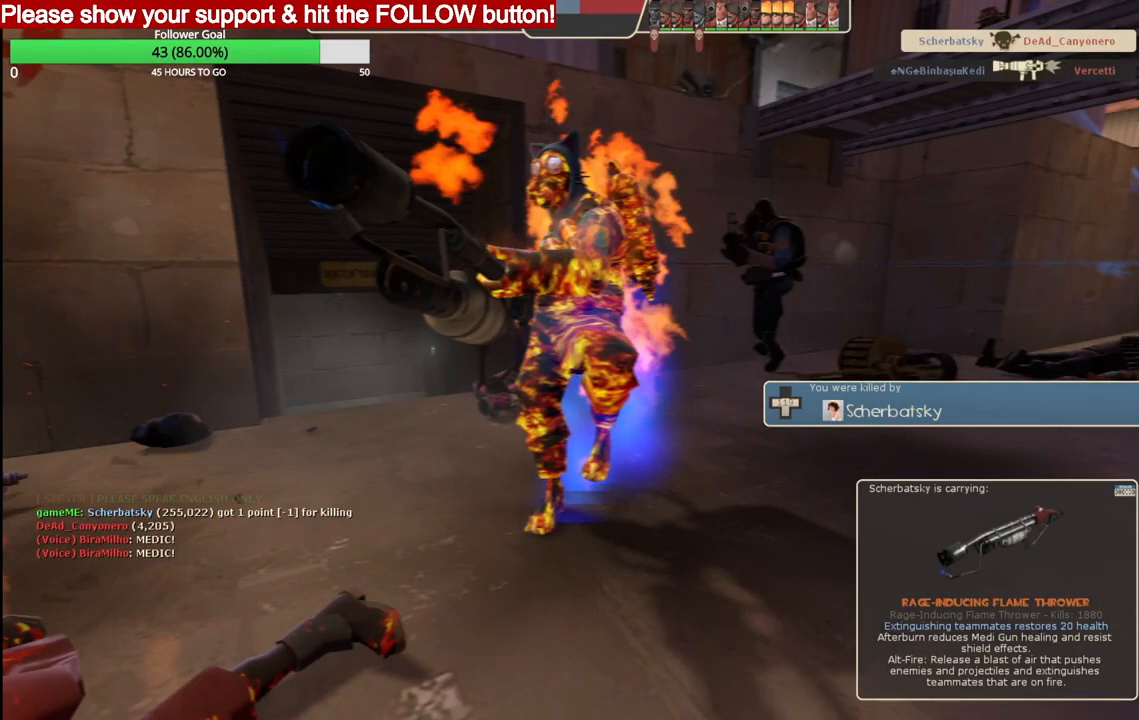
{"dt_ms": 500, "buttons": [], "left_stick": "center", "right_stick": "center", "events": []}
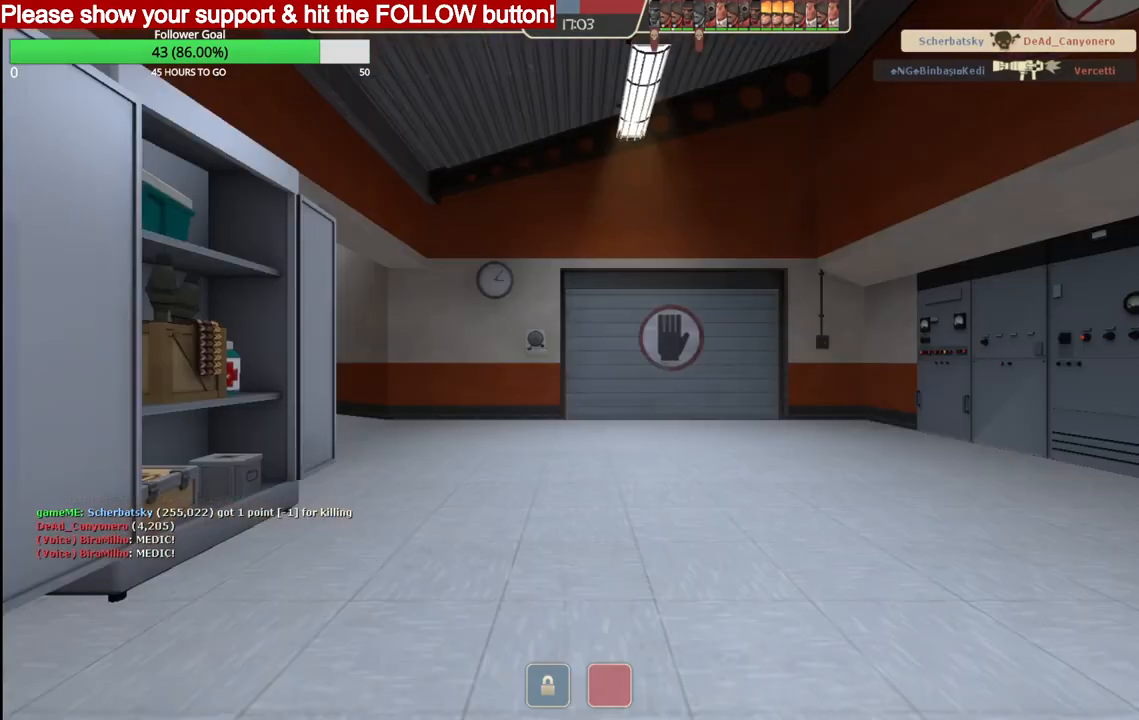
{"dt_ms": 500, "buttons": [], "left_stick": "up", "right_stick": "center", "events": [[400, "left_stick", "up"]]}
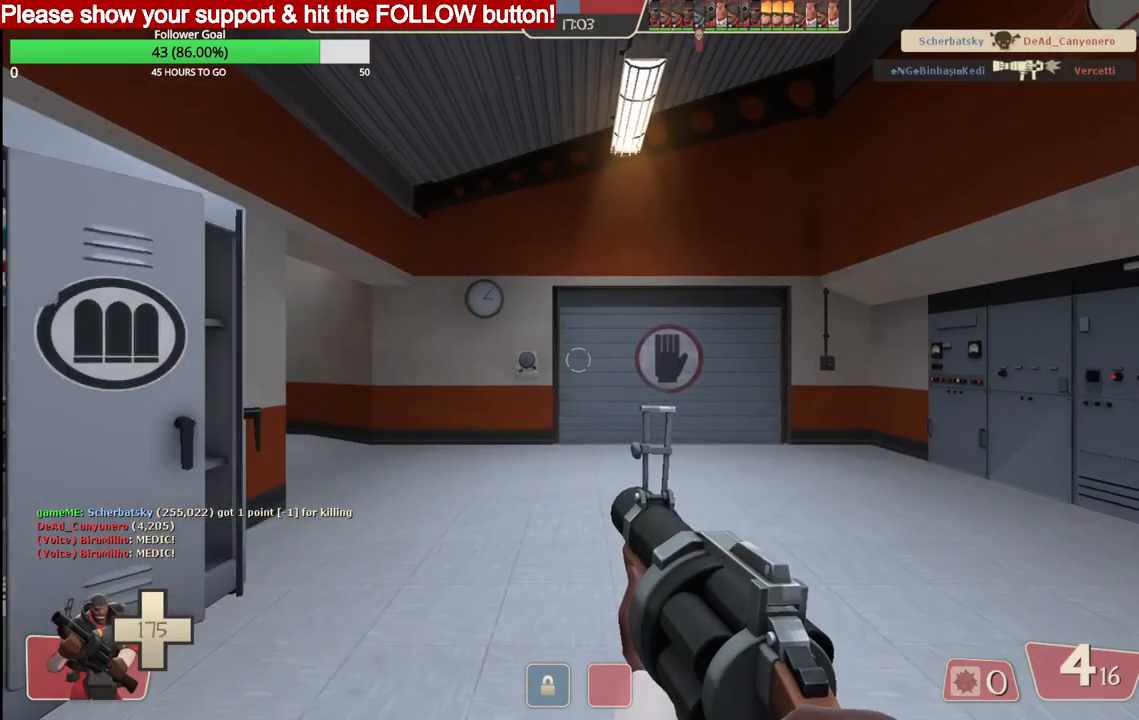
{"dt_ms": 500, "buttons": ["L1"], "left_stick": "up", "right_stick": "down-left", "events": [[267, "SQUARE", "down"], [333, "SQUARE", "up"], [400, "L1", "down"], [483, "right_stick", "down-left"]]}
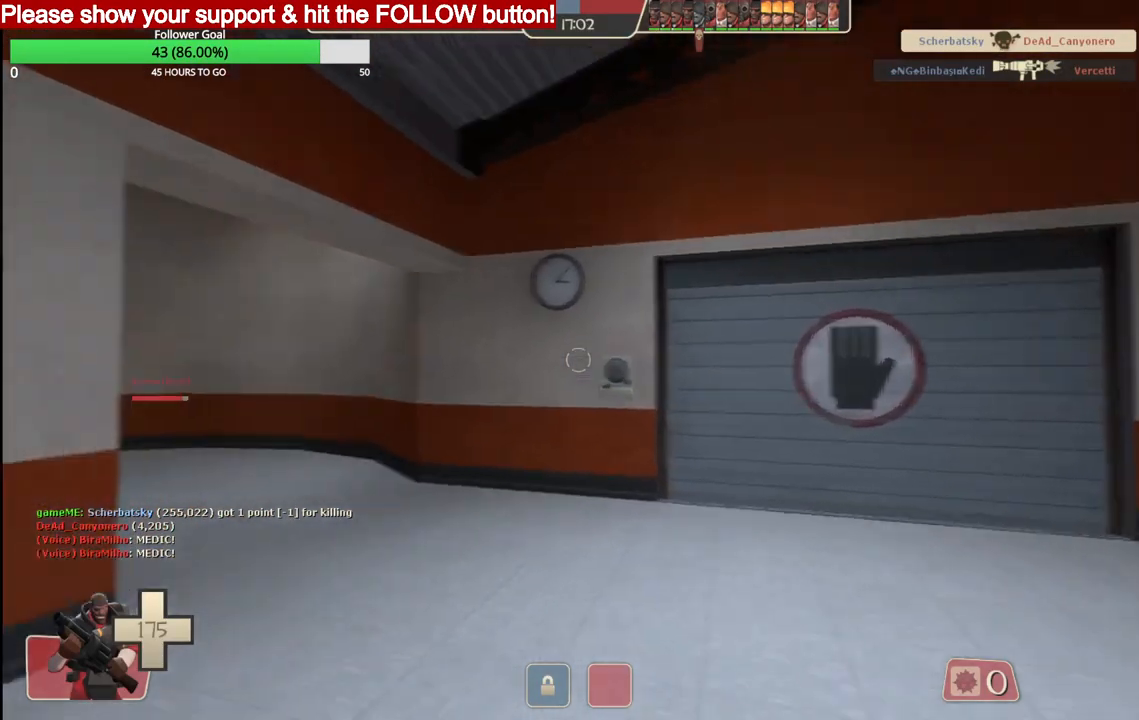
{"dt_ms": 500, "buttons": [], "left_stick": "up", "right_stick": "center", "events": [[50, "L1", "up"], [117, "right_stick", "center"], [283, "SQUARE", "down"], [350, "SQUARE", "up"], [450, "SQUARE", "down"], [500, "SQUARE", "up"]]}
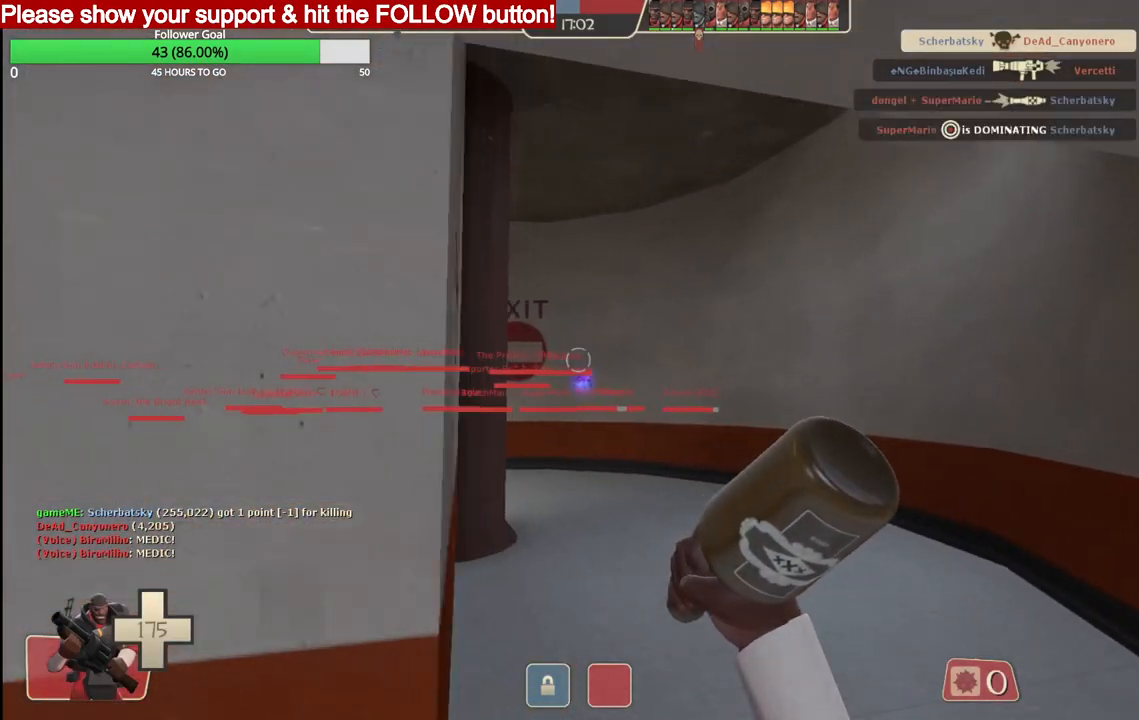
{"dt_ms": 500, "buttons": [], "left_stick": "up", "right_stick": "left", "events": [[100, "SQUARE", "down"], [150, "SQUARE", "up"], [283, "L1", "down"], [417, "L1", "up"], [450, "right_stick", "left"]]}
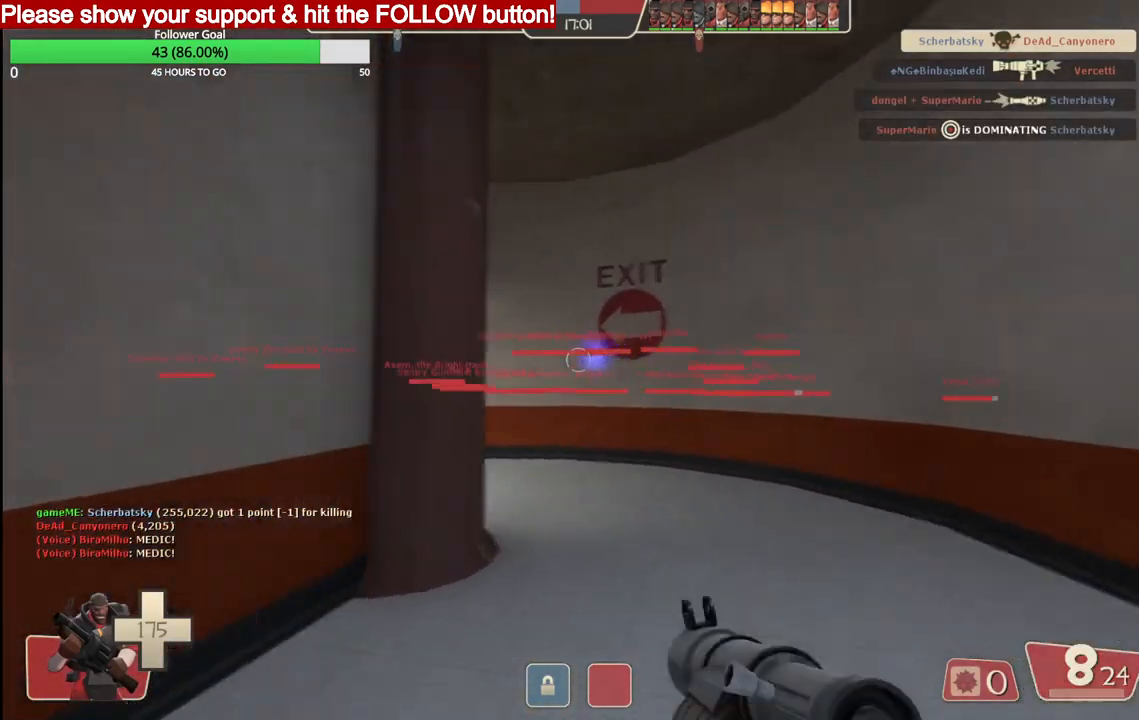
{"dt_ms": 500, "buttons": [], "left_stick": "up", "right_stick": "center", "events": [[67, "right_stick", "center"], [167, "SQUARE", "down"], [217, "SQUARE", "up"], [300, "SQUARE", "down"], [333, "SQUARE", "up"], [450, "SQUARE", "down"], [500, "SQUARE", "up"]]}
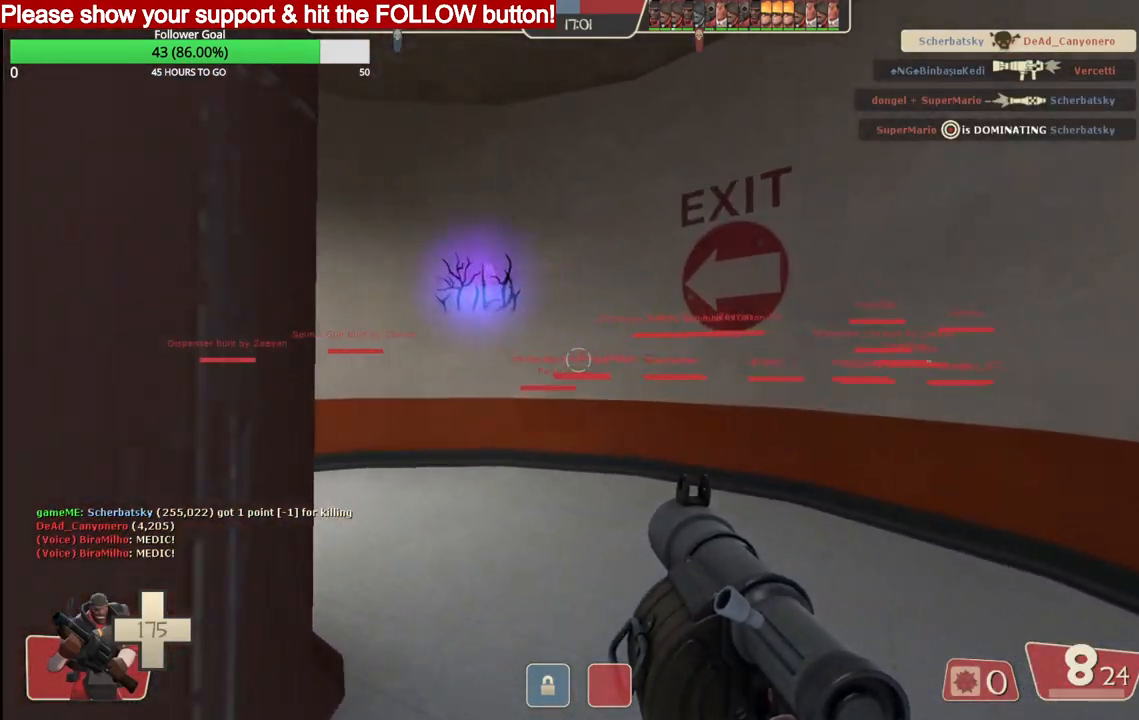
{"dt_ms": 500, "buttons": ["L1"], "left_stick": "up", "right_stick": "center", "events": [[100, "SQUARE", "down"], [133, "SQUARE", "up"], [267, "right_stick", "left"], [433, "right_stick", "center"], [450, "L1", "down"]]}
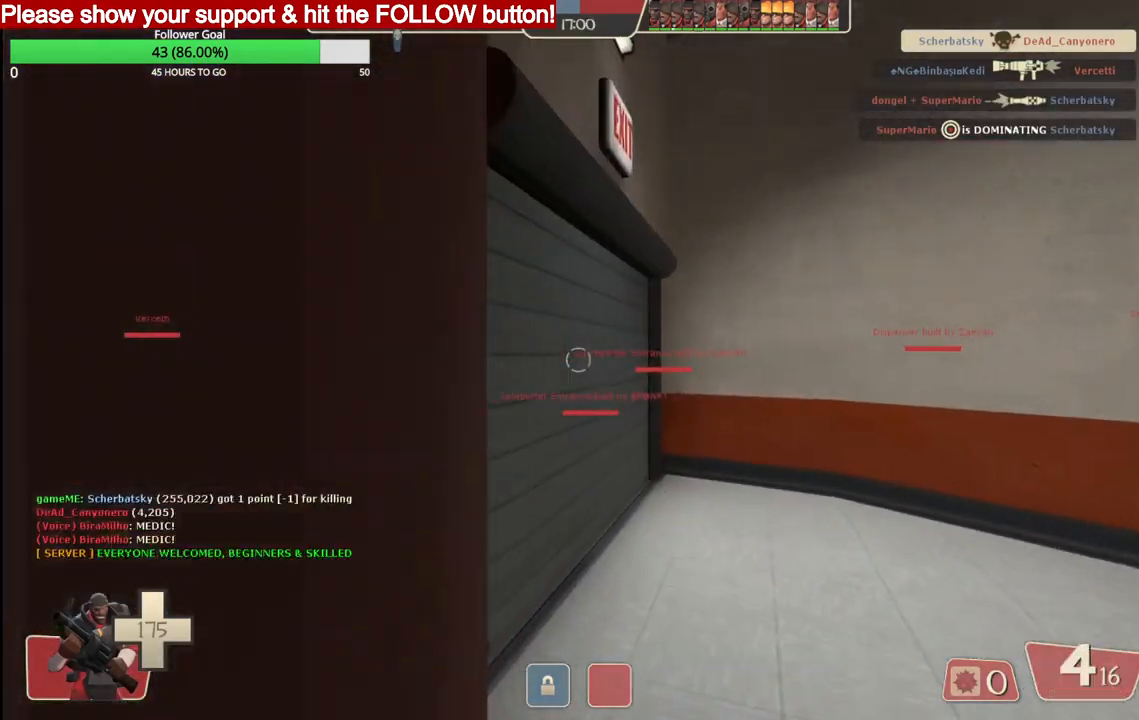
{"dt_ms": 500, "buttons": [], "left_stick": "up", "right_stick": "center", "events": [[83, "L1", "up"]]}
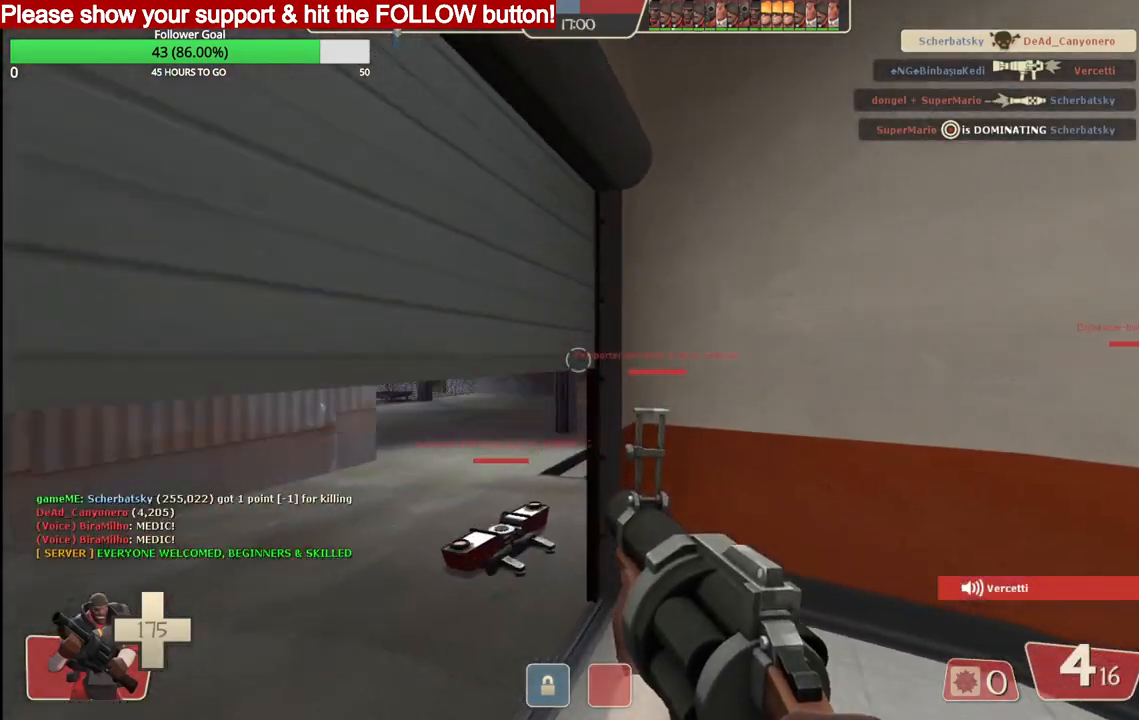
{"dt_ms": 500, "buttons": [], "left_stick": "up", "right_stick": "center", "events": [[67, "SQUARE", "down"], [133, "SQUARE", "up"], [217, "SQUARE", "down"], [300, "SQUARE", "up"]]}
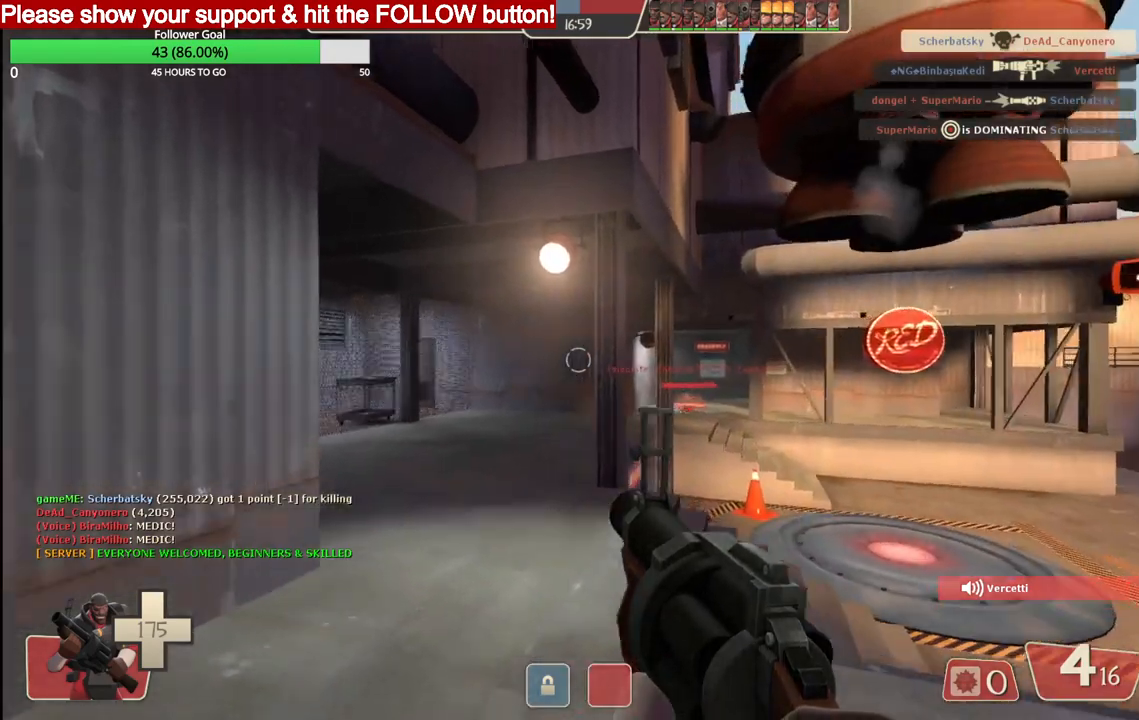
{"dt_ms": 500, "buttons": [], "left_stick": "up", "right_stick": "center", "events": [[33, "right_stick", "right"], [183, "right_stick", "center"]]}
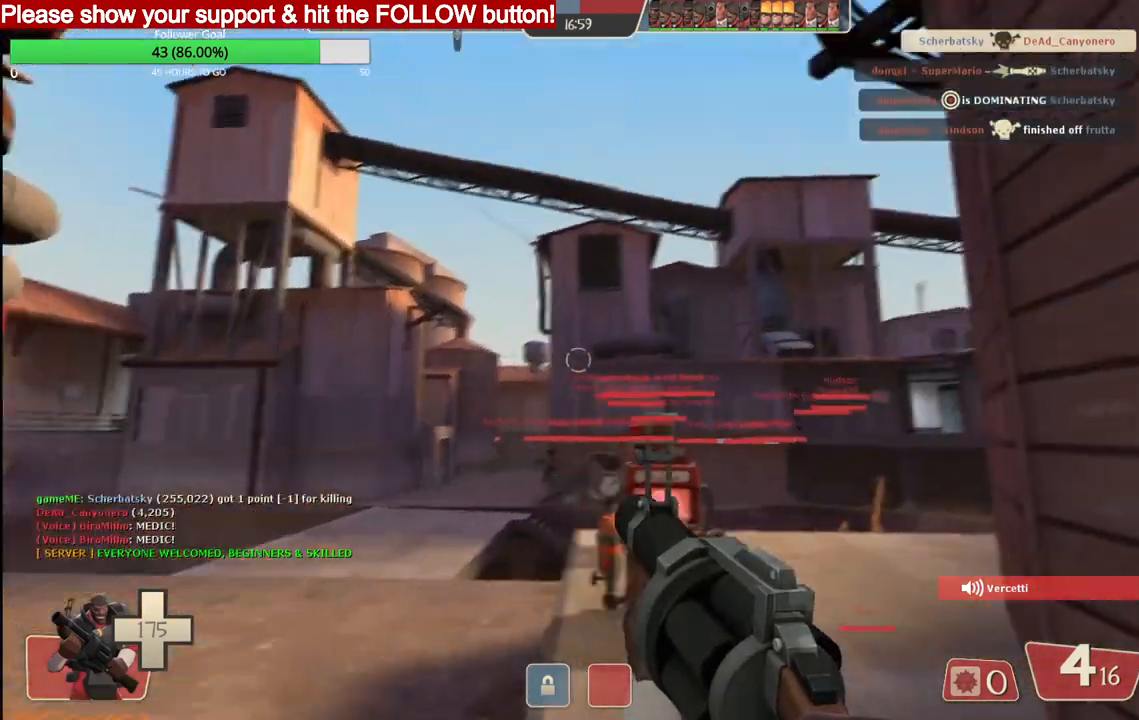
{"dt_ms": 500, "buttons": ["R2"], "left_stick": "up", "right_stick": "center", "events": [[67, "R2", "down"]]}
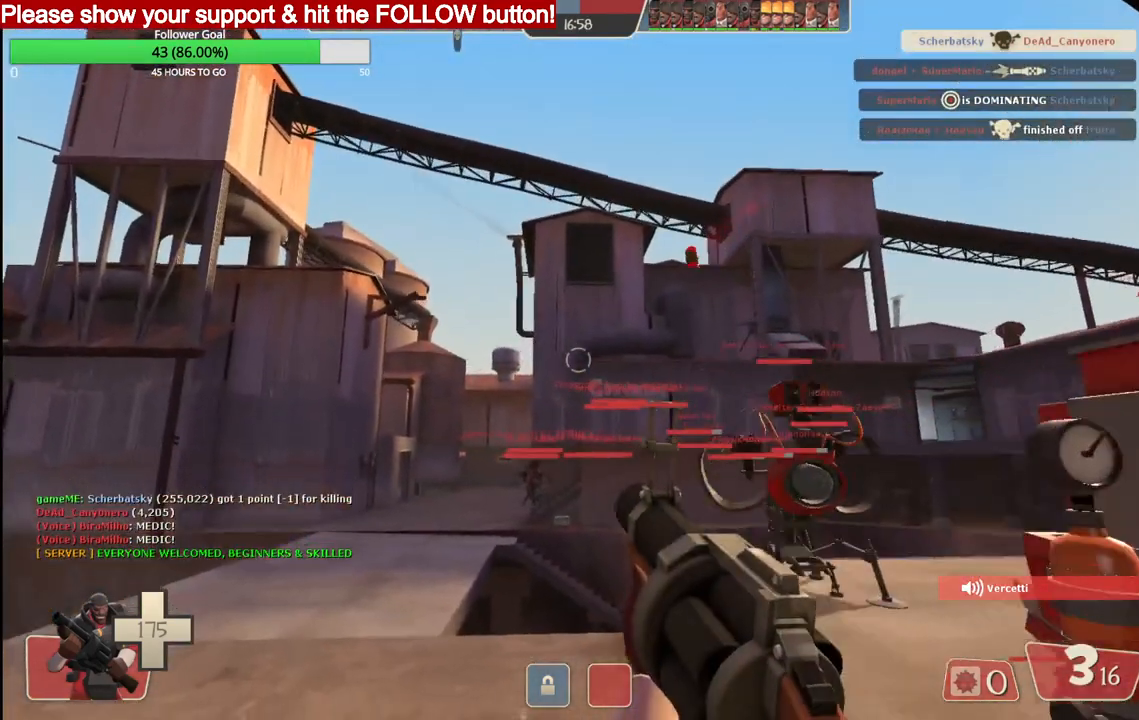
{"dt_ms": 500, "buttons": ["R2"], "left_stick": "up", "right_stick": "center", "events": []}
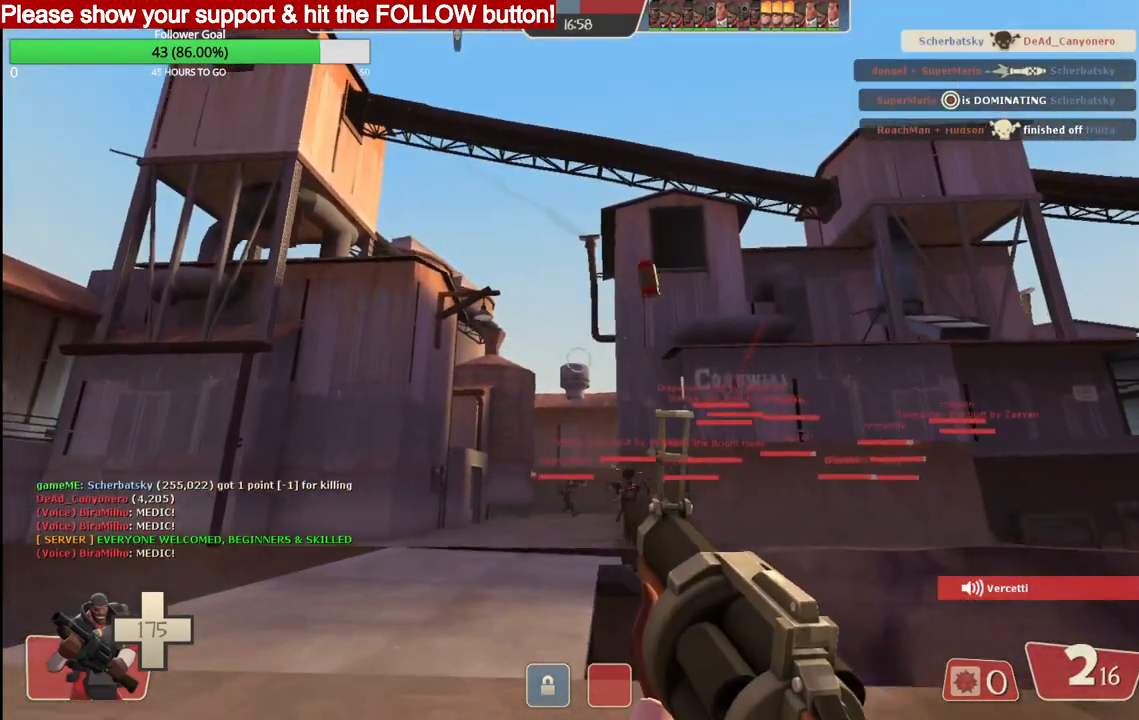
{"dt_ms": 500, "buttons": ["R2"], "left_stick": "up", "right_stick": "center", "events": []}
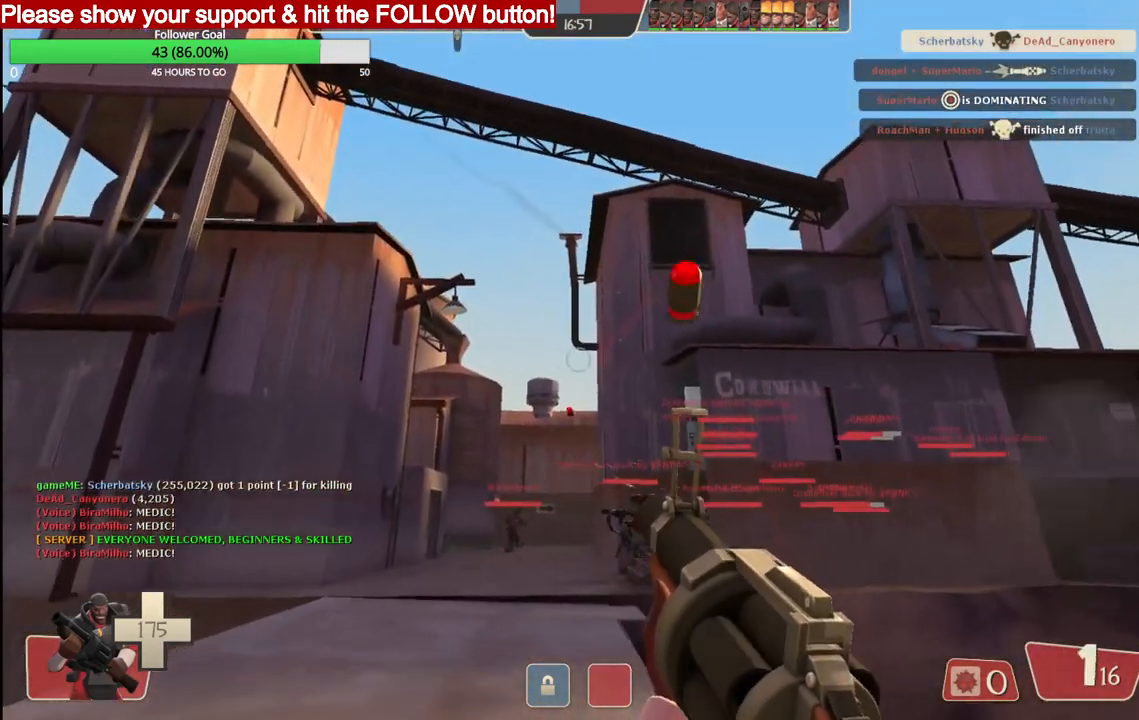
{"dt_ms": 500, "buttons": [], "left_stick": "up", "right_stick": "center", "events": [[100, "R2", "up"]]}
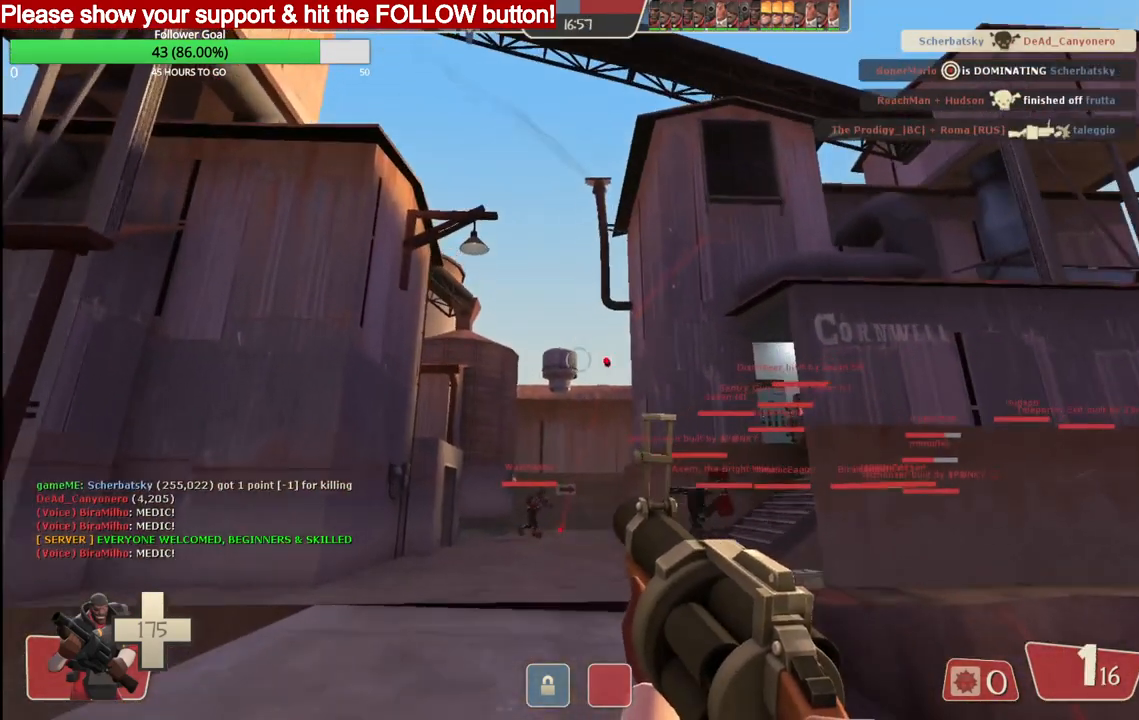
{"dt_ms": 500, "buttons": [], "left_stick": "up", "right_stick": "center", "events": []}
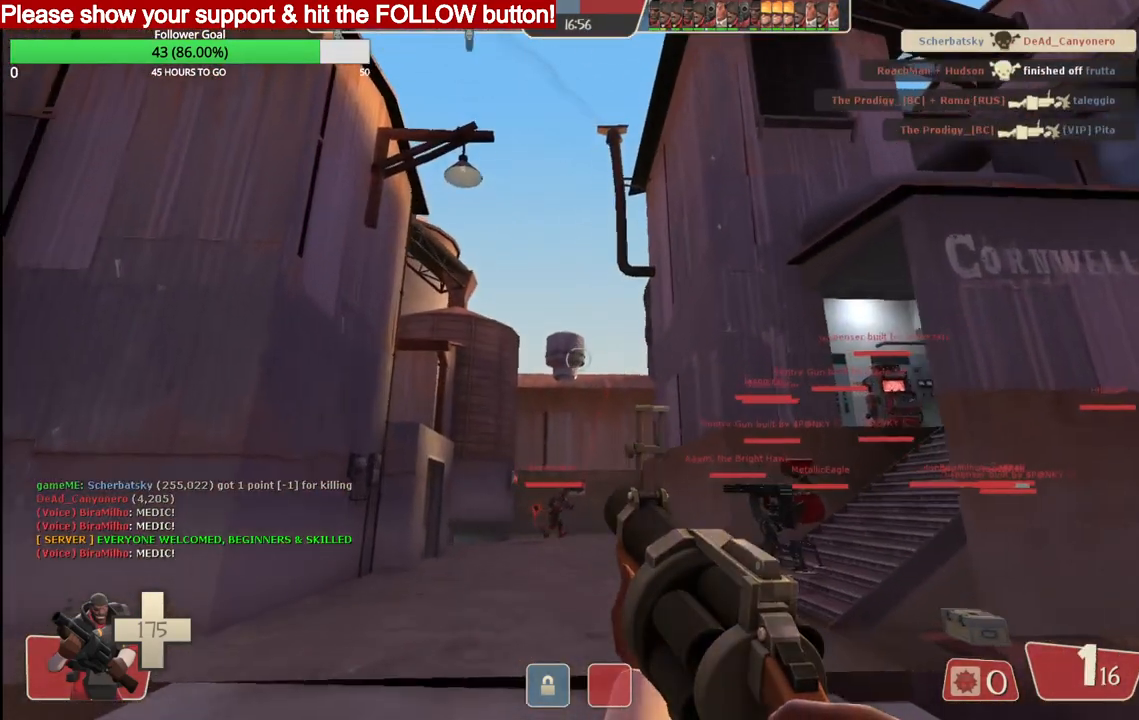
{"dt_ms": 500, "buttons": [], "left_stick": "up", "right_stick": "center", "events": []}
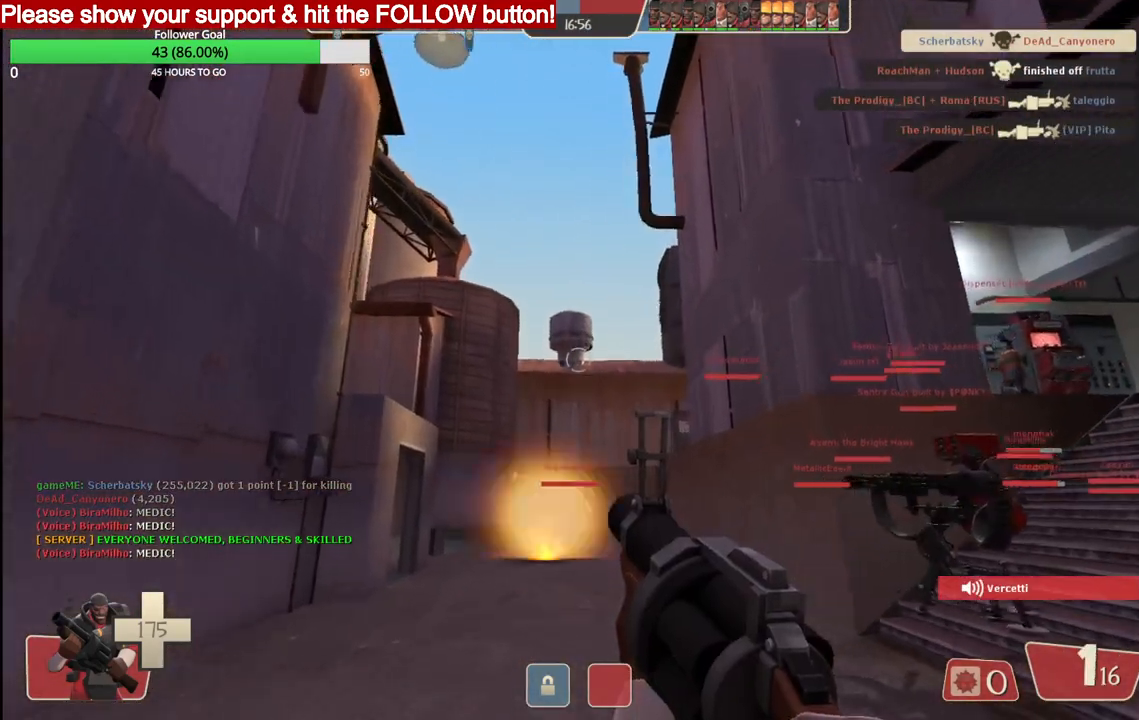
{"dt_ms": 500, "buttons": [], "left_stick": "up", "right_stick": "center", "events": [[400, "SQUARE", "down"], [500, "SQUARE", "up"]]}
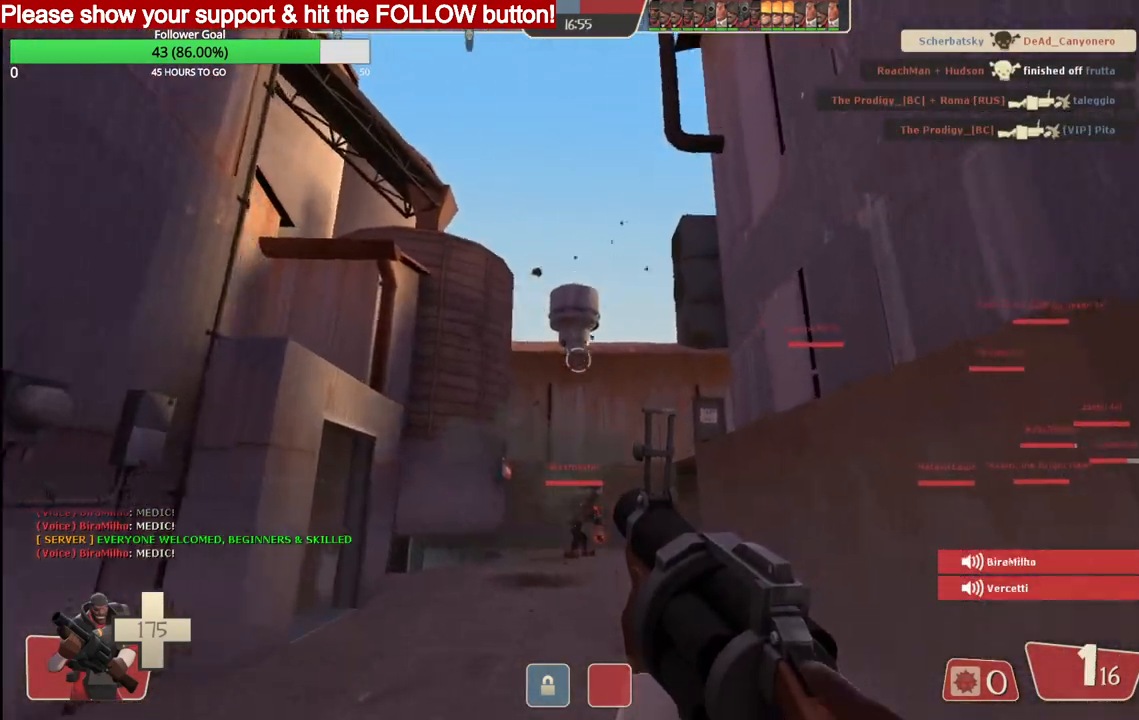
{"dt_ms": 500, "buttons": ["SQUARE"], "left_stick": "up", "right_stick": "center", "events": [[483, "SQUARE", "down"]]}
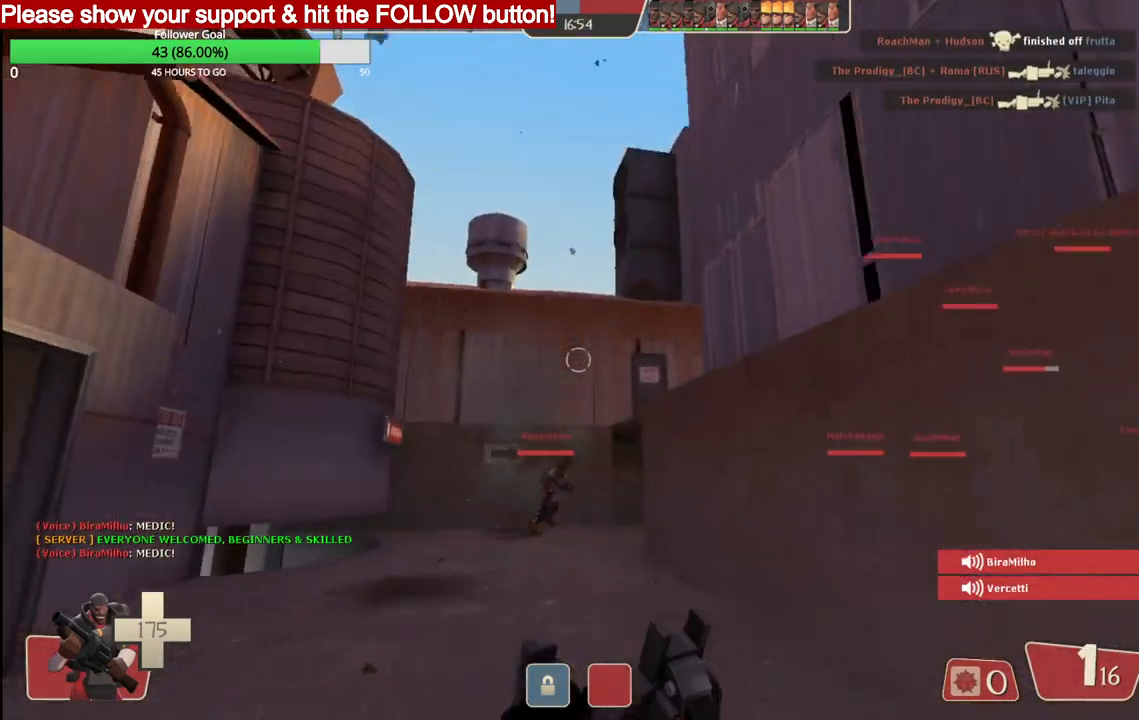
{"dt_ms": 500, "buttons": [], "left_stick": "up", "right_stick": "center", "events": [[33, "SQUARE", "up"], [117, "SQUARE", "down"], [200, "SQUARE", "up"]]}
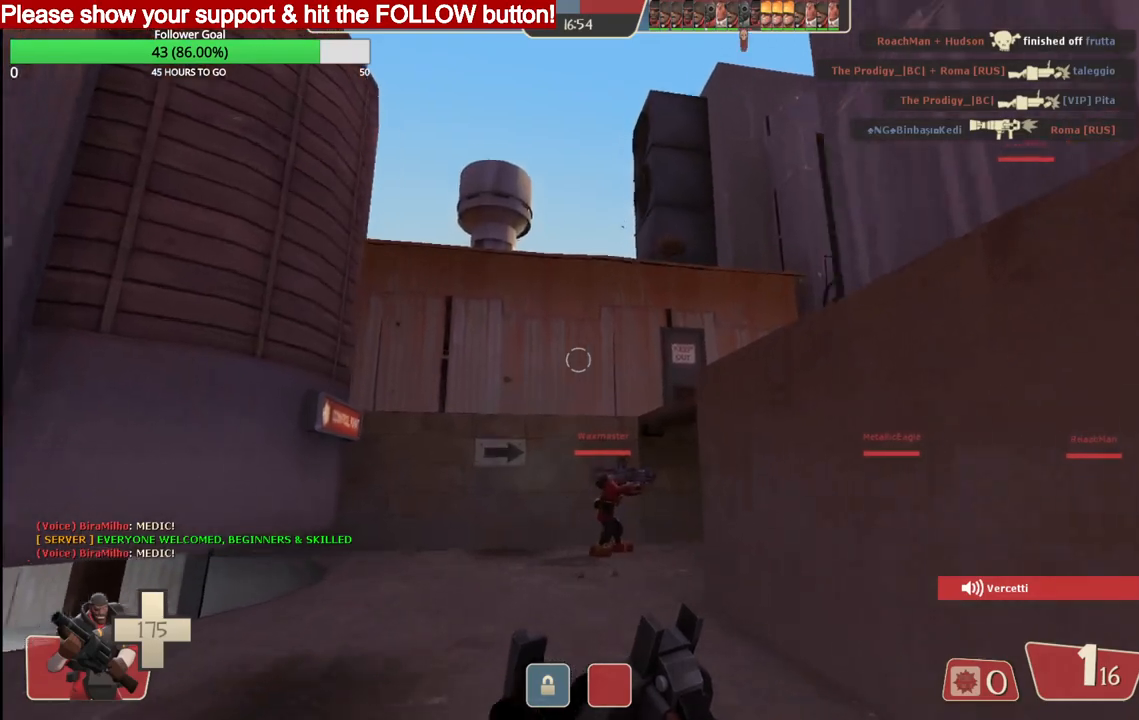
{"dt_ms": 500, "buttons": [], "left_stick": "up", "right_stick": "center", "events": []}
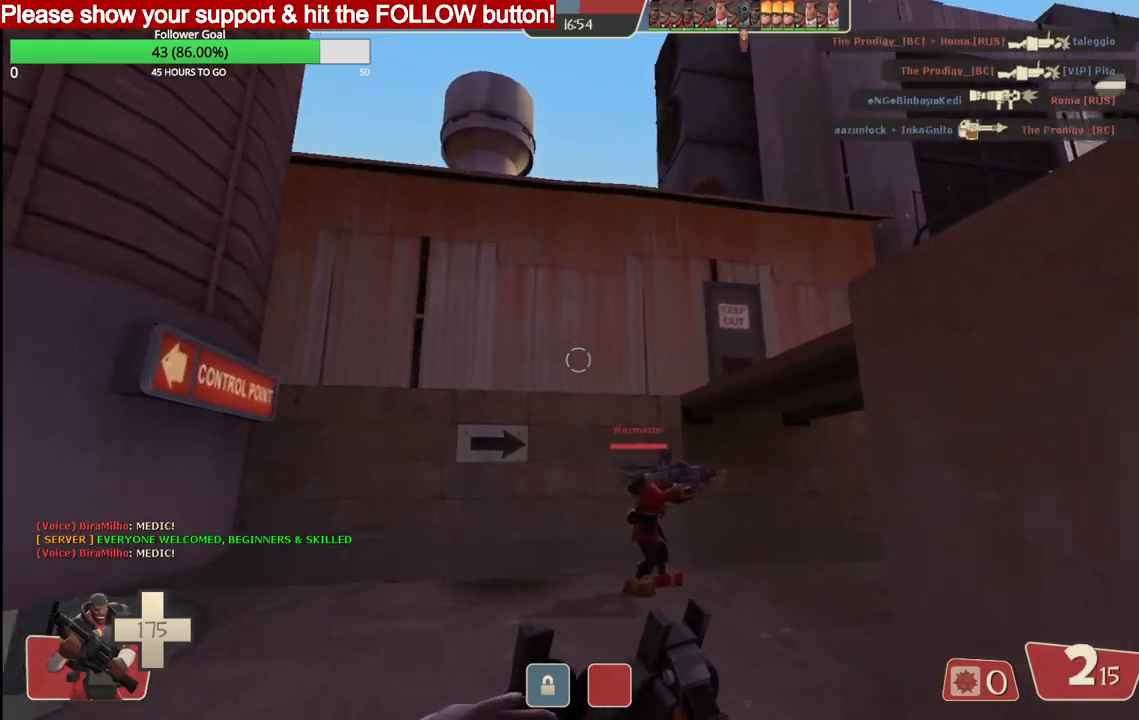
{"dt_ms": 500, "buttons": [], "left_stick": "up", "right_stick": "center", "events": []}
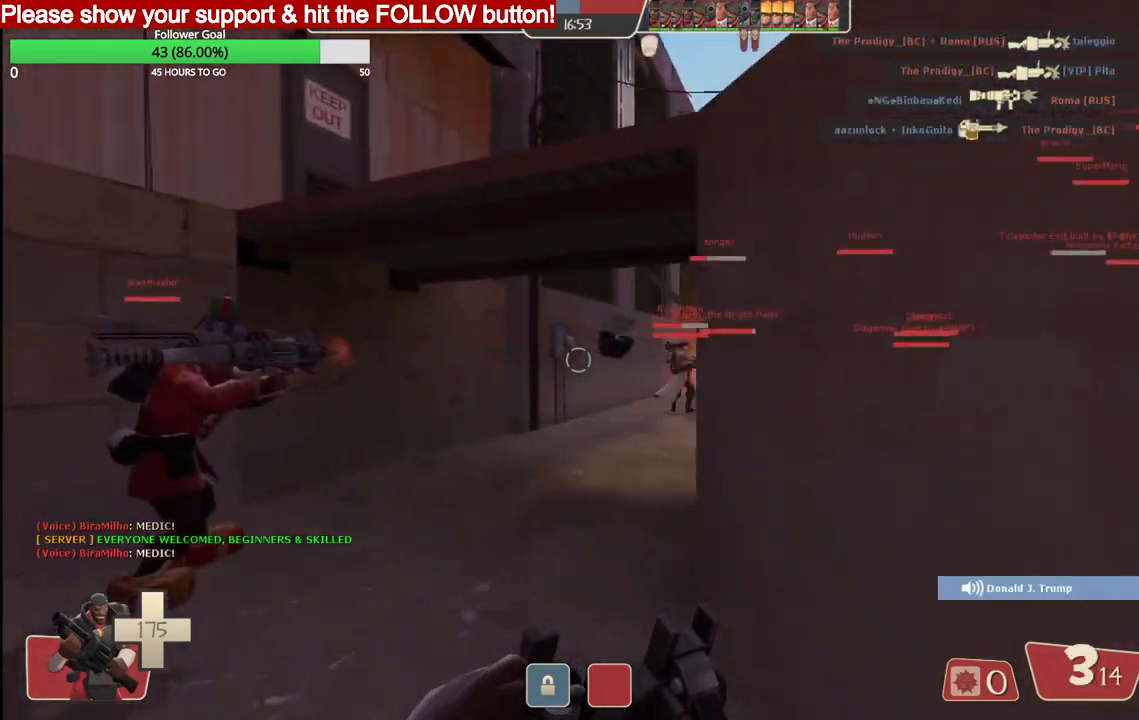
{"dt_ms": 500, "buttons": ["R2"], "left_stick": "up", "right_stick": "center", "events": [[500, "R2", "down"]]}